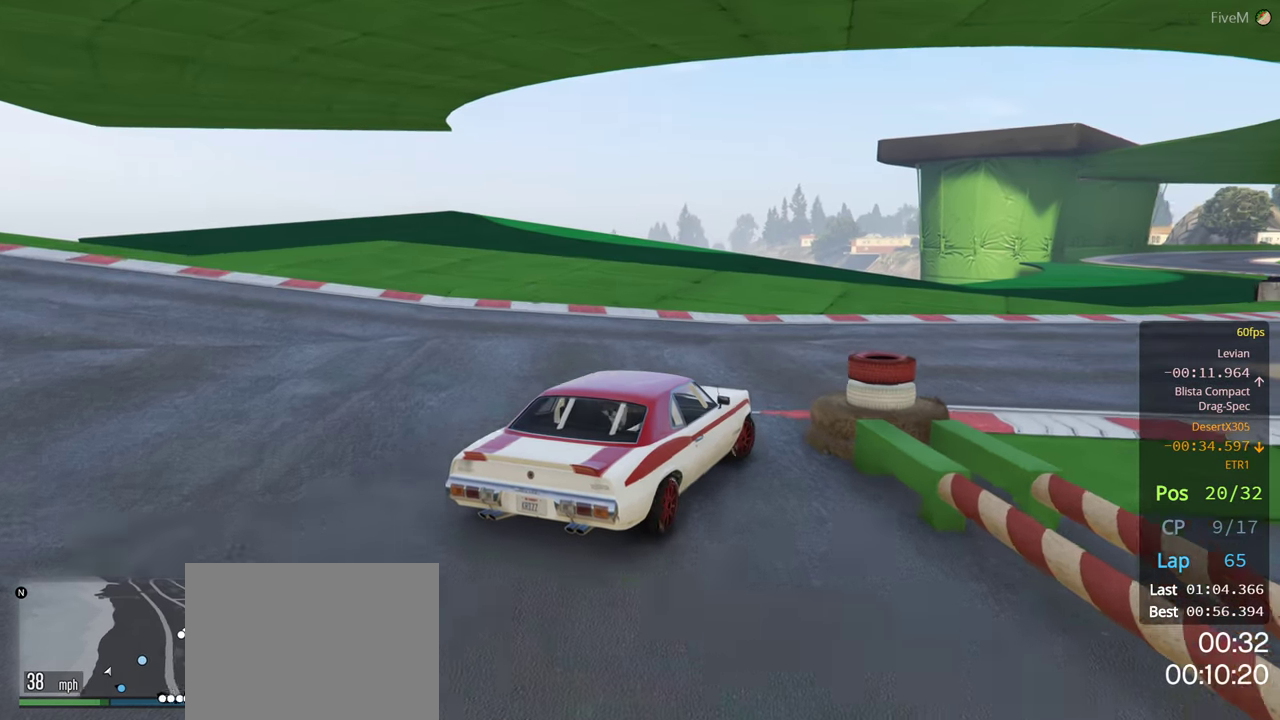
Gameplay with a controller (Xbox layout); each line is a JSON object with the inputs held at the frame after it. "events" lists button and stick changes between this image and that frame as [ms after this image, input, new state], when the widget could be followed in between.
{"buttons": ["R2"], "left_stick": "center", "right_stick": "center", "events": [[483, "left_stick", "center"]]}
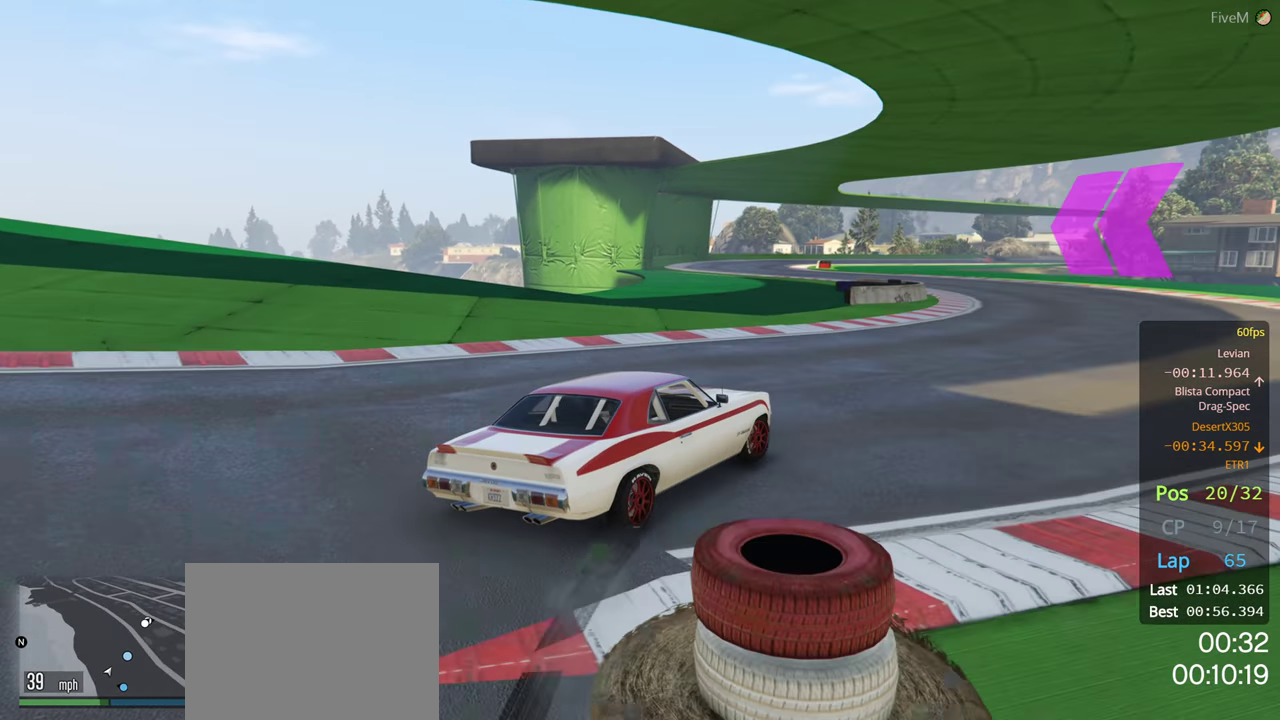
{"buttons": ["R2"], "left_stick": "center", "right_stick": "center", "events": [[66, "left_stick", "left"], [250, "left_stick", "center"]]}
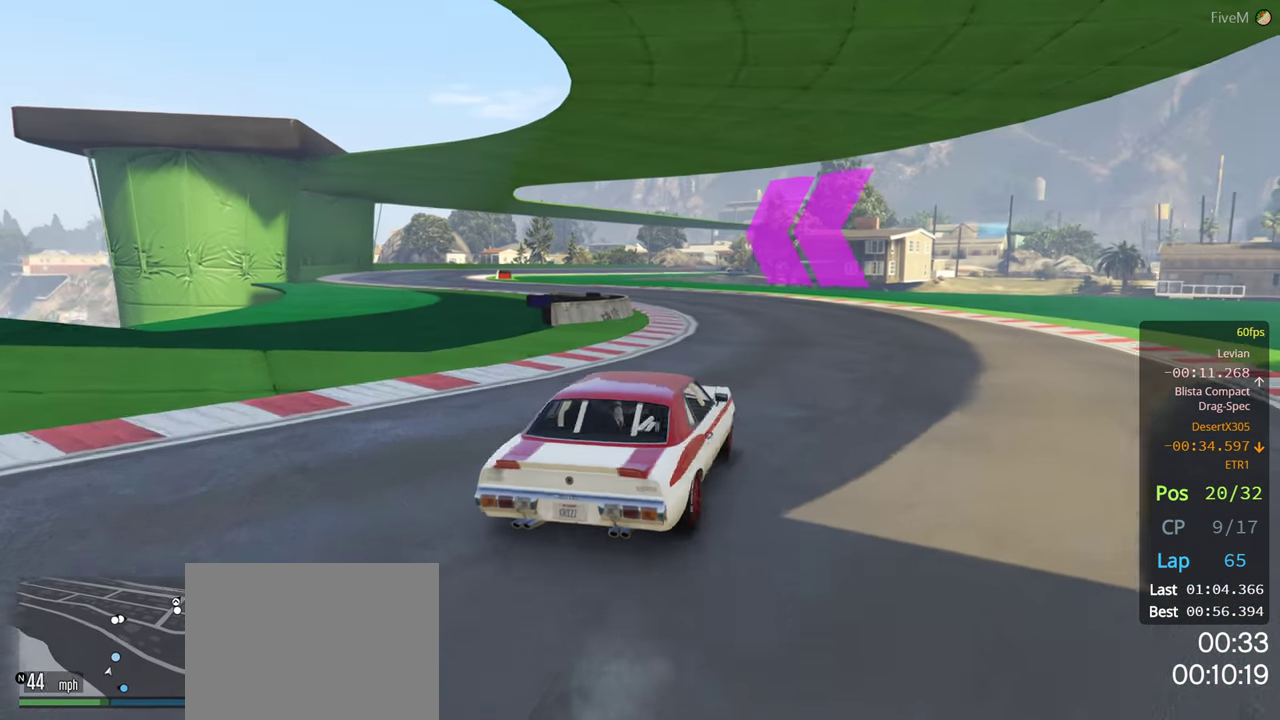
{"buttons": ["R2"], "left_stick": "center", "right_stick": "center", "events": [[250, "left_stick", "left"], [400, "left_stick", "center"]]}
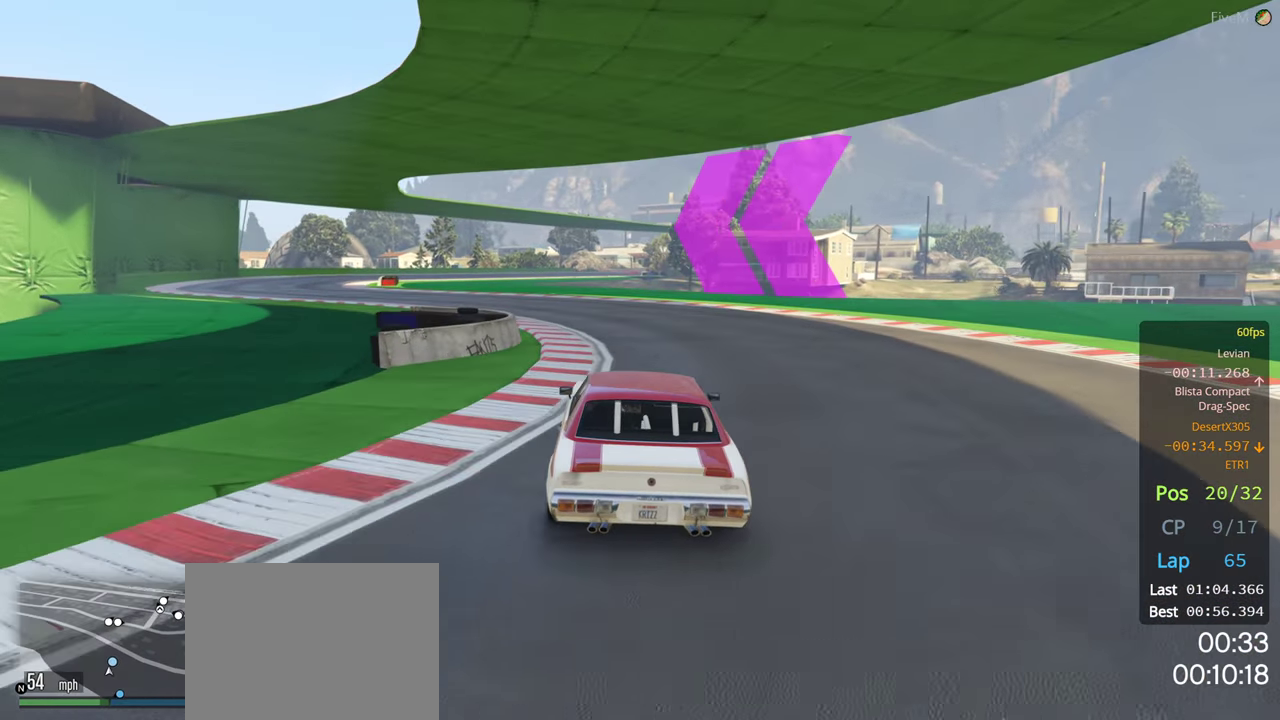
{"buttons": ["R2"], "left_stick": "left", "right_stick": "center", "events": [[83, "left_stick", "left"], [233, "left_stick", "center"], [383, "left_stick", "left"]]}
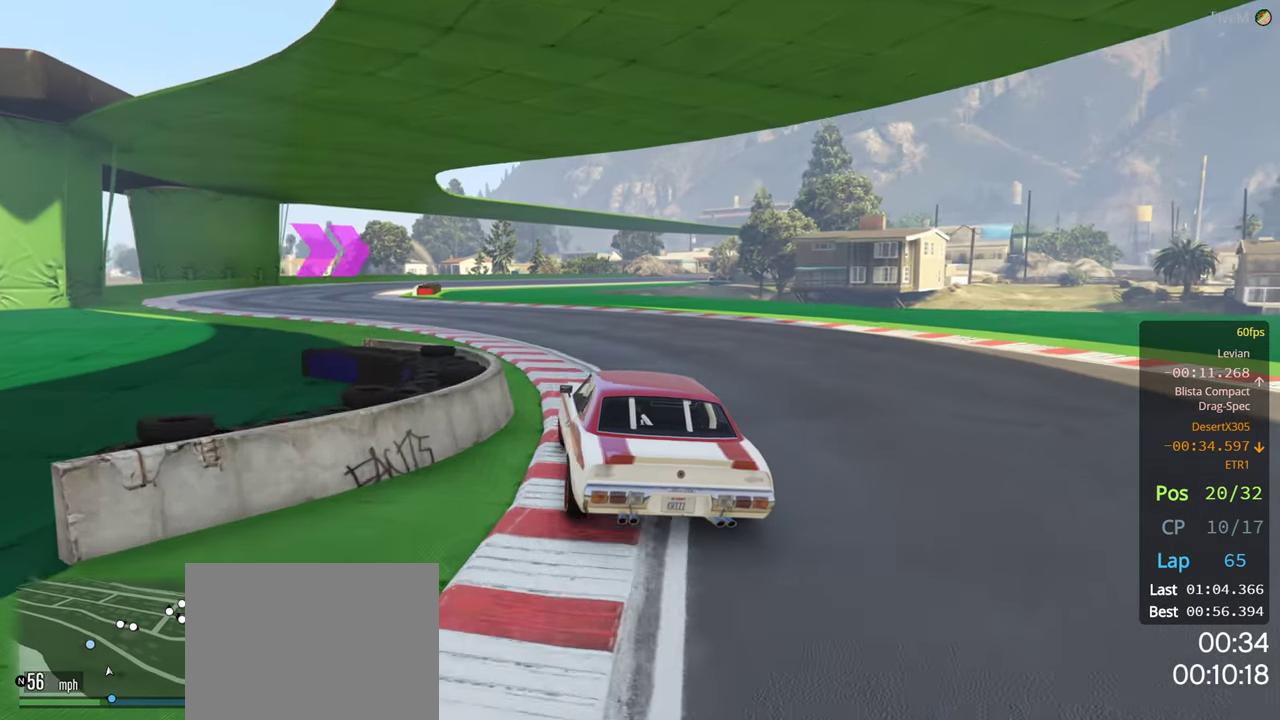
{"buttons": ["R2"], "left_stick": "center", "right_stick": "center", "events": [[83, "left_stick", "center"], [150, "left_stick", "left"], [316, "left_stick", "center"]]}
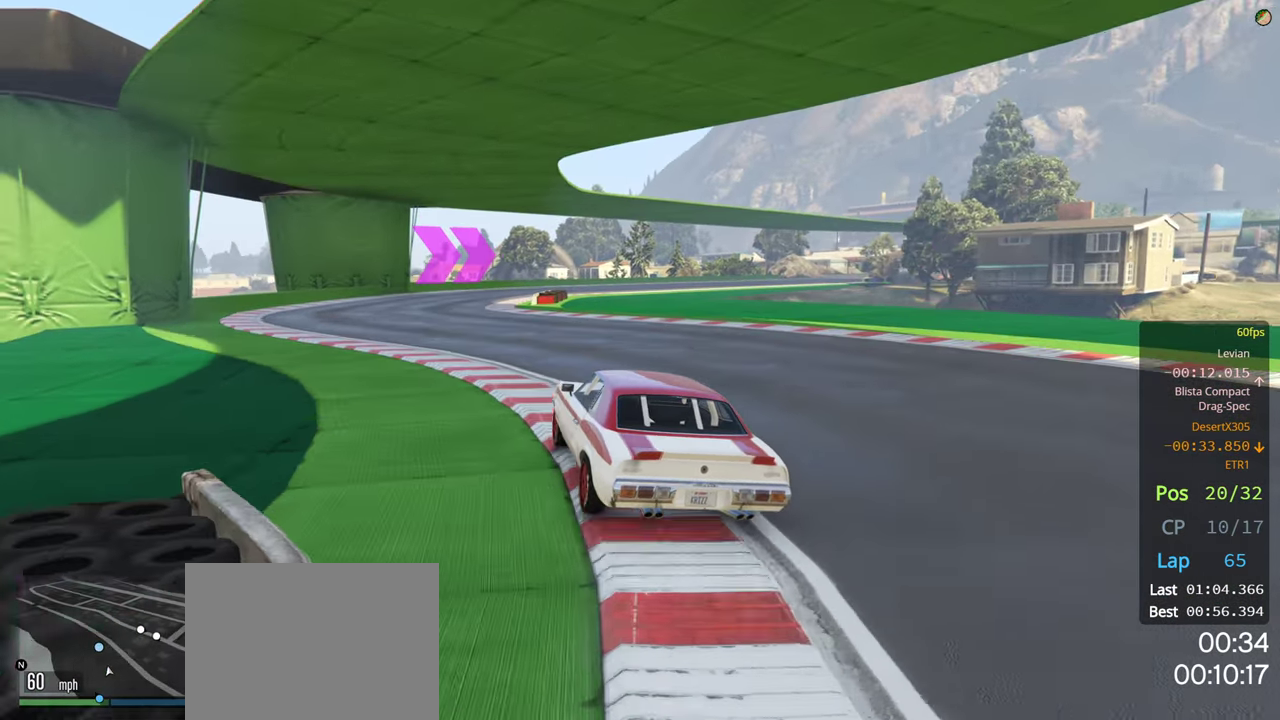
{"buttons": ["R2"], "left_stick": "center", "right_stick": "center", "events": [[83, "left_stick", "left"], [183, "left_stick", "center"]]}
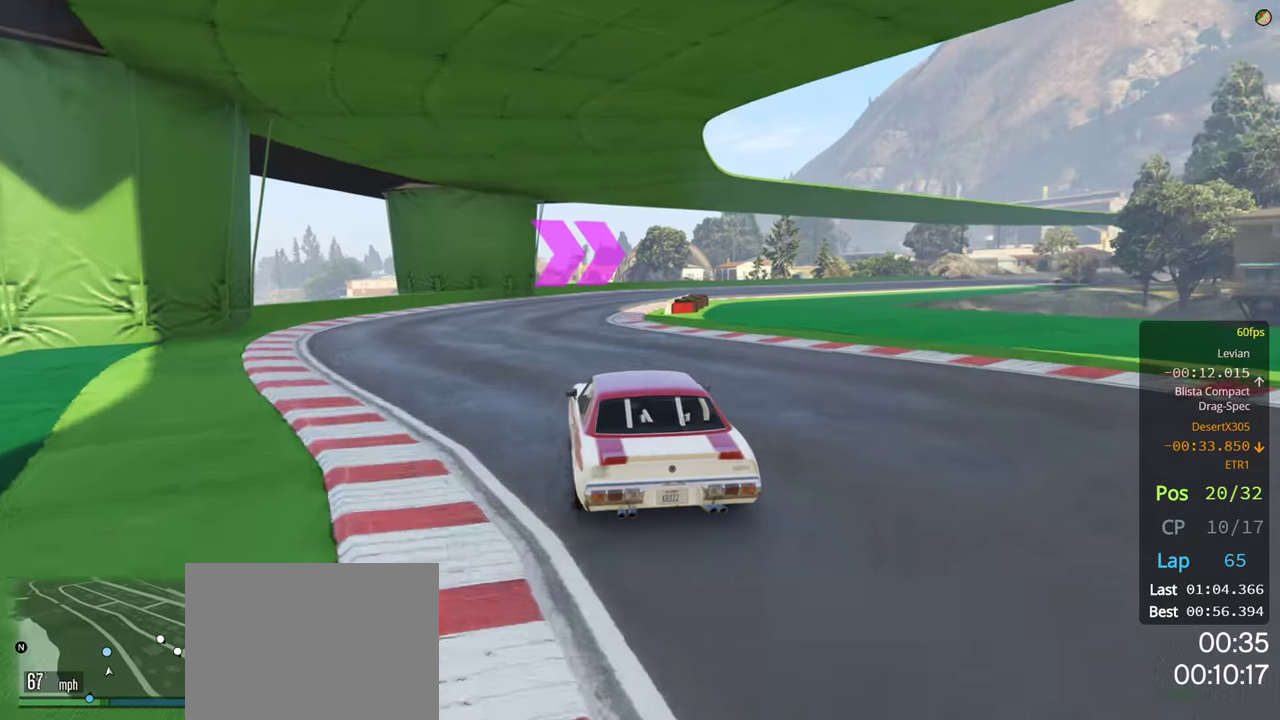
{"buttons": ["R2", "R3"], "left_stick": "right", "right_stick": "center", "events": [[33, "R3", "down"], [400, "left_stick", "right"]]}
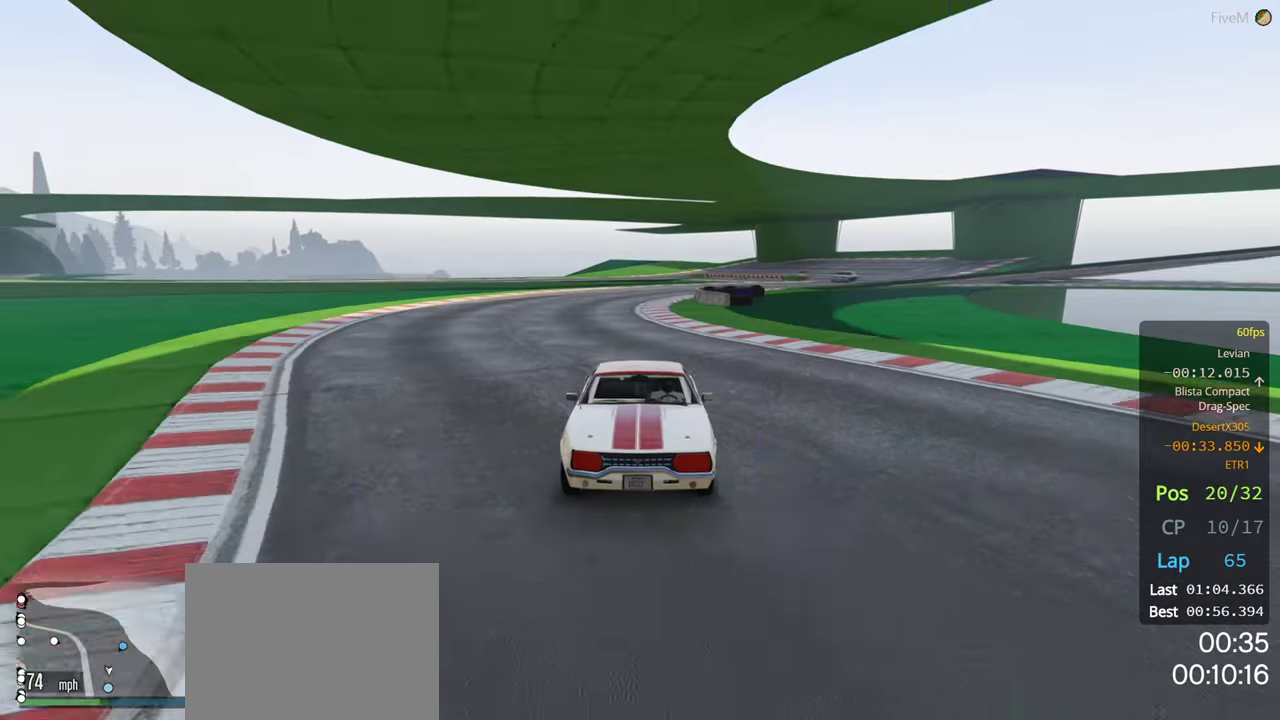
{"buttons": ["R2"], "left_stick": "right", "right_stick": "center", "events": [[50, "left_stick", "center"], [183, "left_stick", "right"], [233, "R3", "up"], [267, "right_stick", "right"], [367, "left_stick", "center"], [433, "right_stick", "center"], [450, "left_stick", "right"]]}
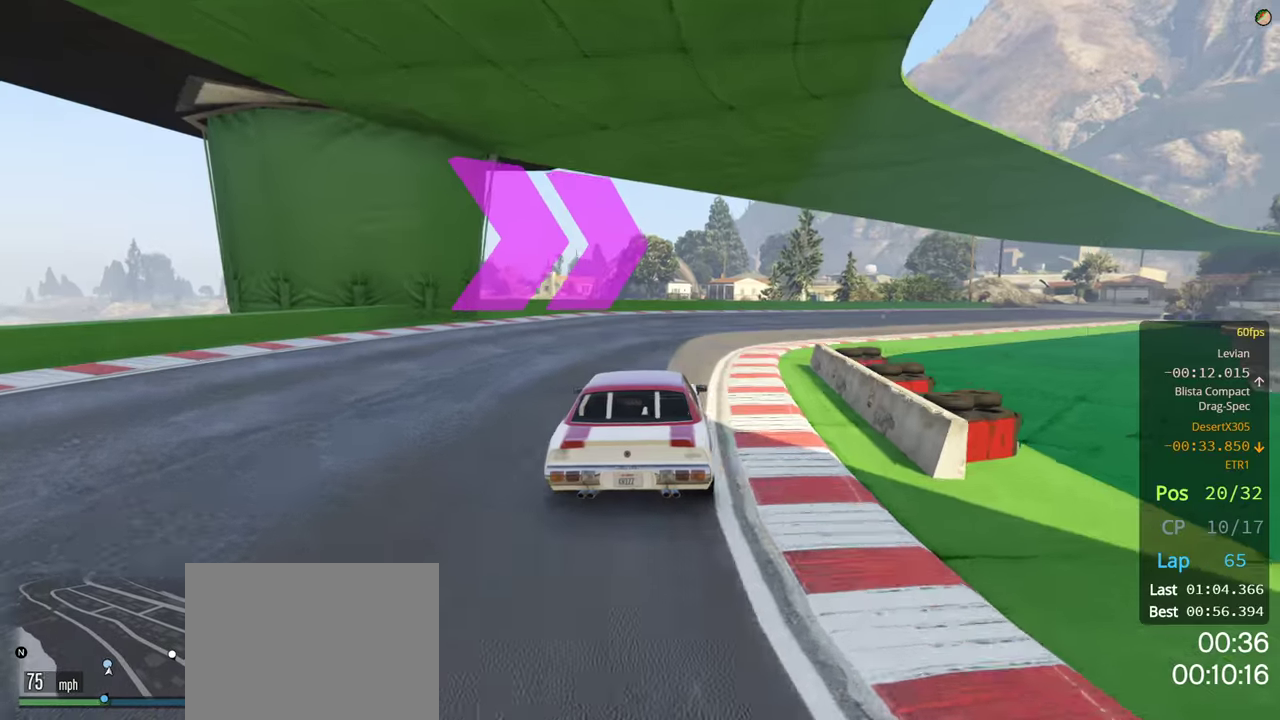
{"buttons": ["R2"], "left_stick": "center", "right_stick": "center", "events": [[83, "left_stick", "center"], [167, "left_stick", "right"], [400, "left_stick", "center"]]}
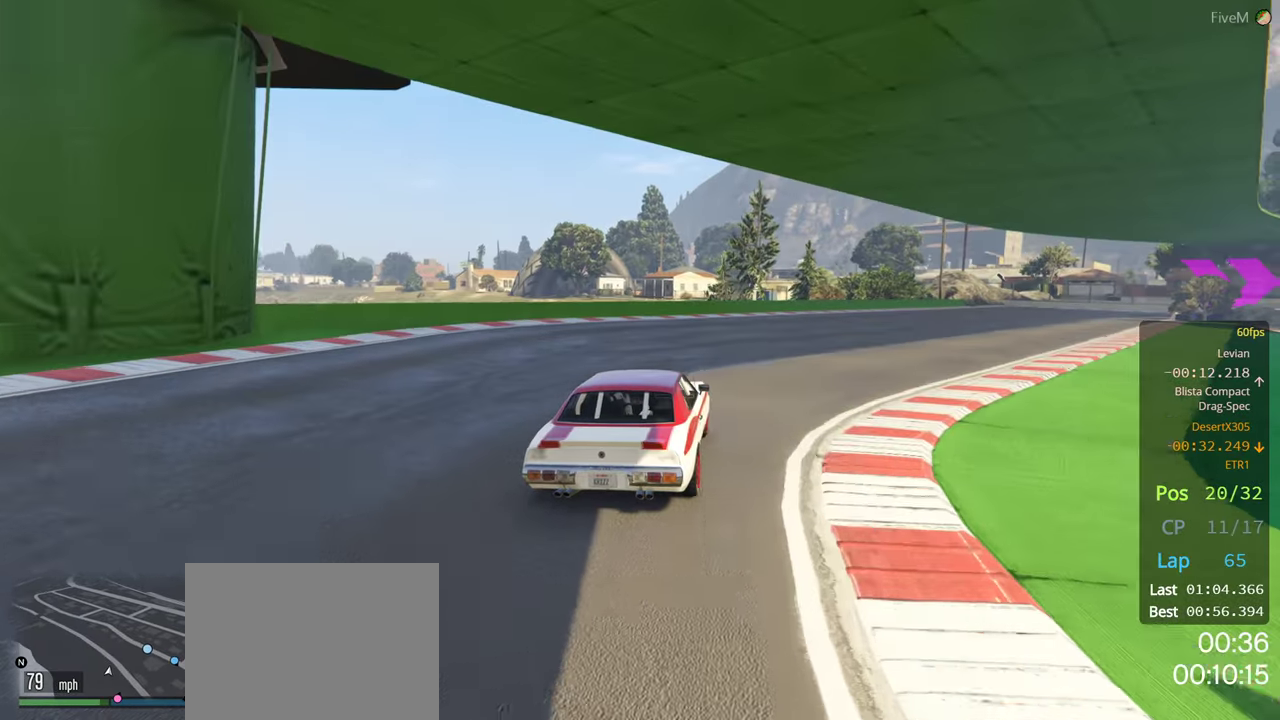
{"buttons": ["R2"], "left_stick": "right", "right_stick": "center", "events": [[17, "left_stick", "right"], [183, "left_stick", "center"], [283, "left_stick", "right"], [433, "left_stick", "center"], [500, "left_stick", "right"]]}
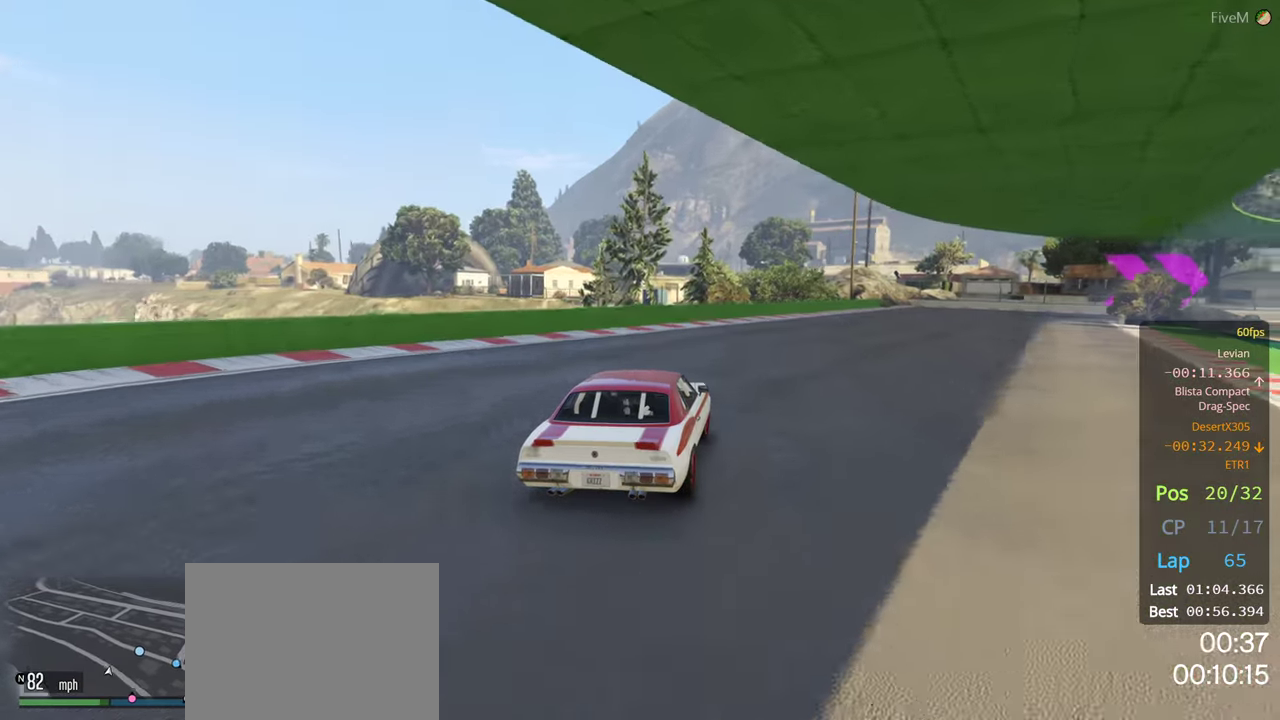
{"buttons": ["R2"], "left_stick": "center", "right_stick": "center", "events": [[200, "left_stick", "center"], [283, "left_stick", "right"], [467, "left_stick", "center"]]}
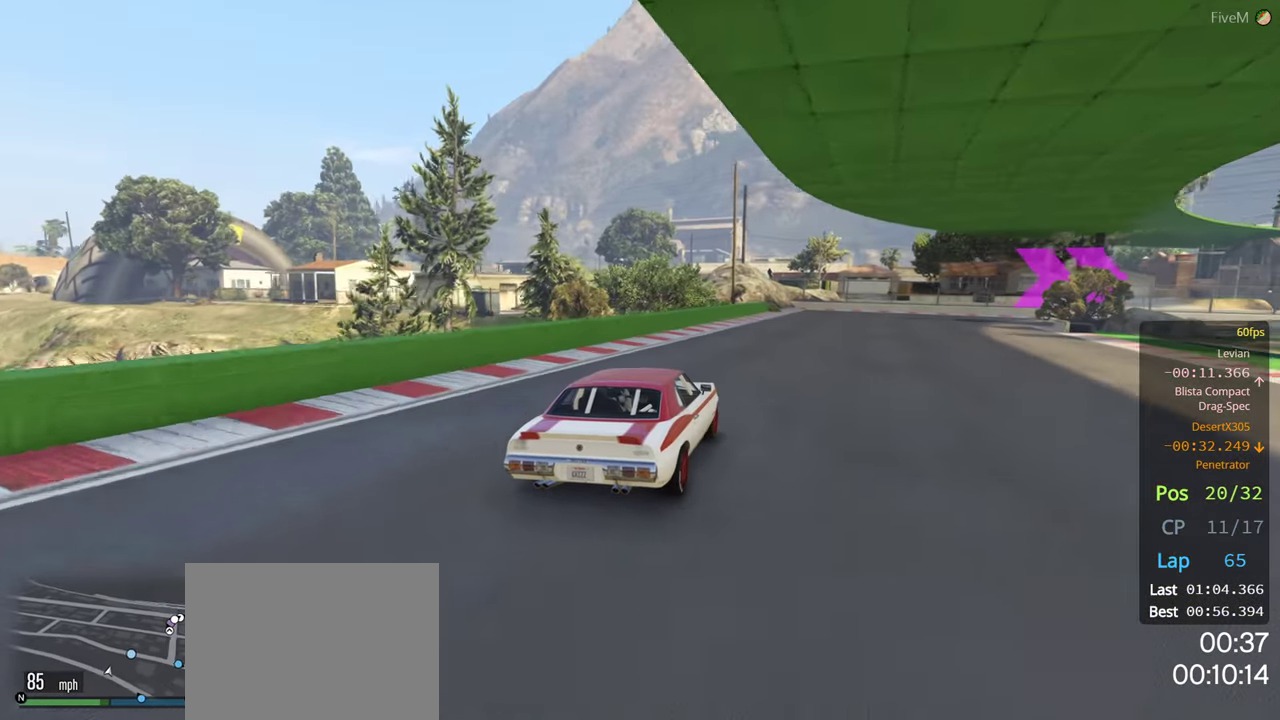
{"buttons": [], "left_stick": "right", "right_stick": "center", "events": [[50, "left_stick", "right"], [267, "R2", "up"], [417, "left_stick", "center"], [483, "left_stick", "right"]]}
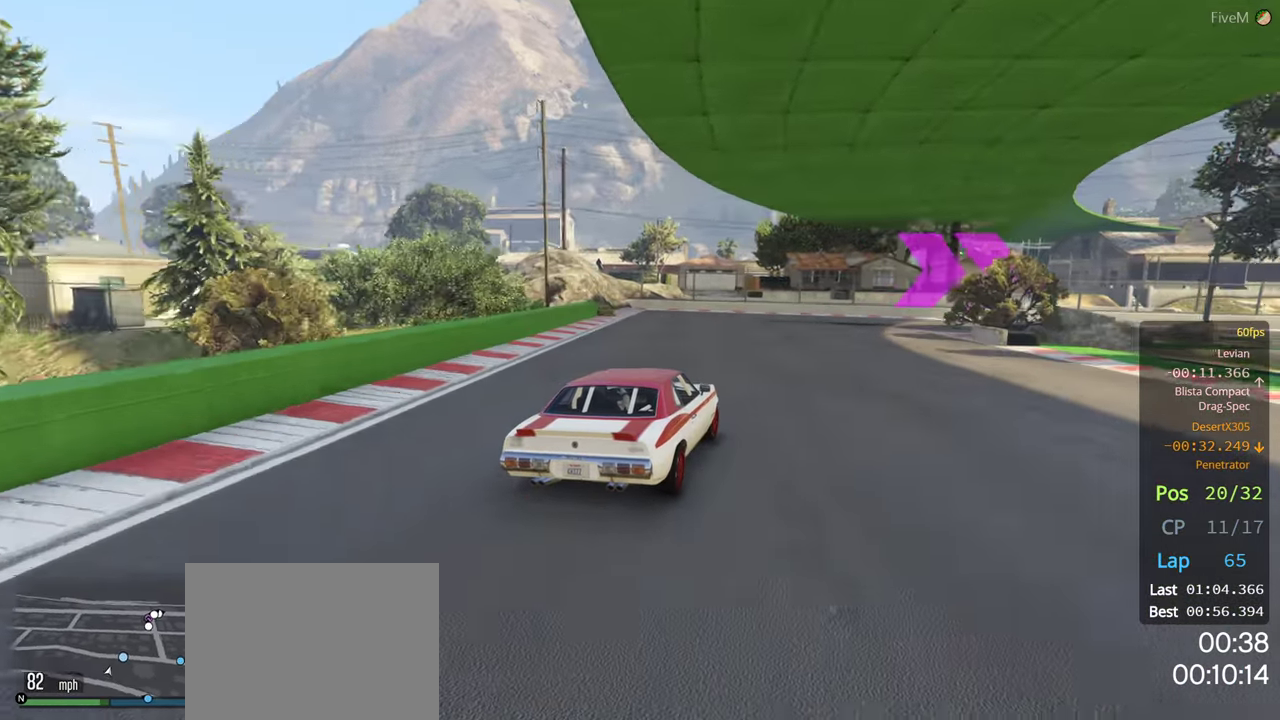
{"buttons": ["R2"], "left_stick": "down-right", "right_stick": "center", "events": [[133, "left_stick", "center"], [183, "R2", "down"], [217, "left_stick", "right"], [450, "left_stick", "down-right"]]}
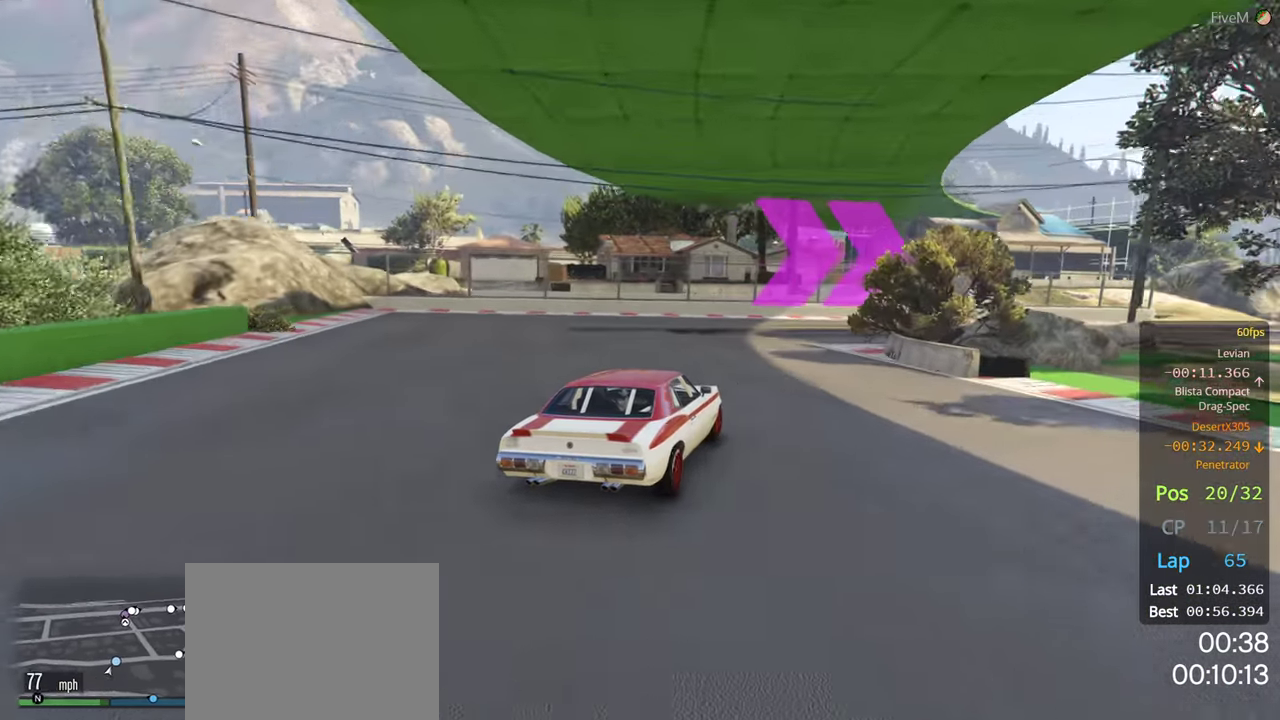
{"buttons": ["R2"], "left_stick": "right", "right_stick": "center", "events": [[333, "left_stick", "center"], [400, "left_stick", "right"]]}
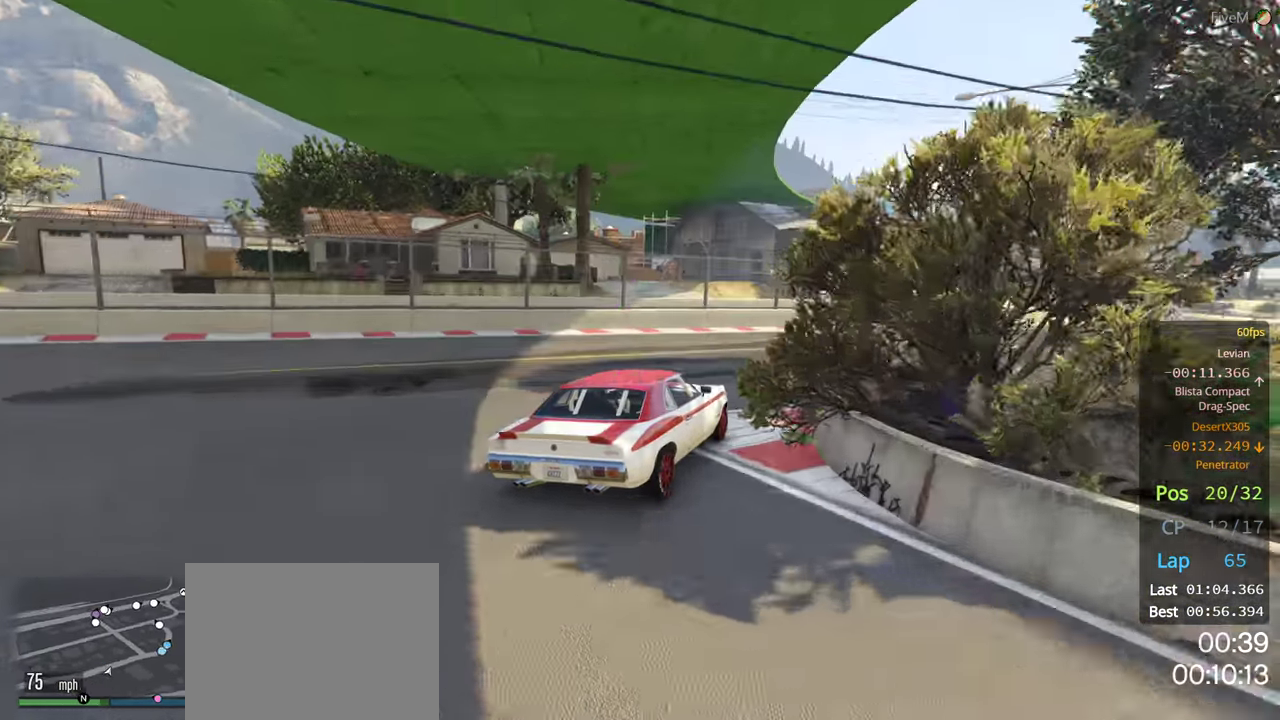
{"buttons": ["R2"], "left_stick": "right", "right_stick": "center", "events": [[67, "left_stick", "center"], [217, "left_stick", "right"]]}
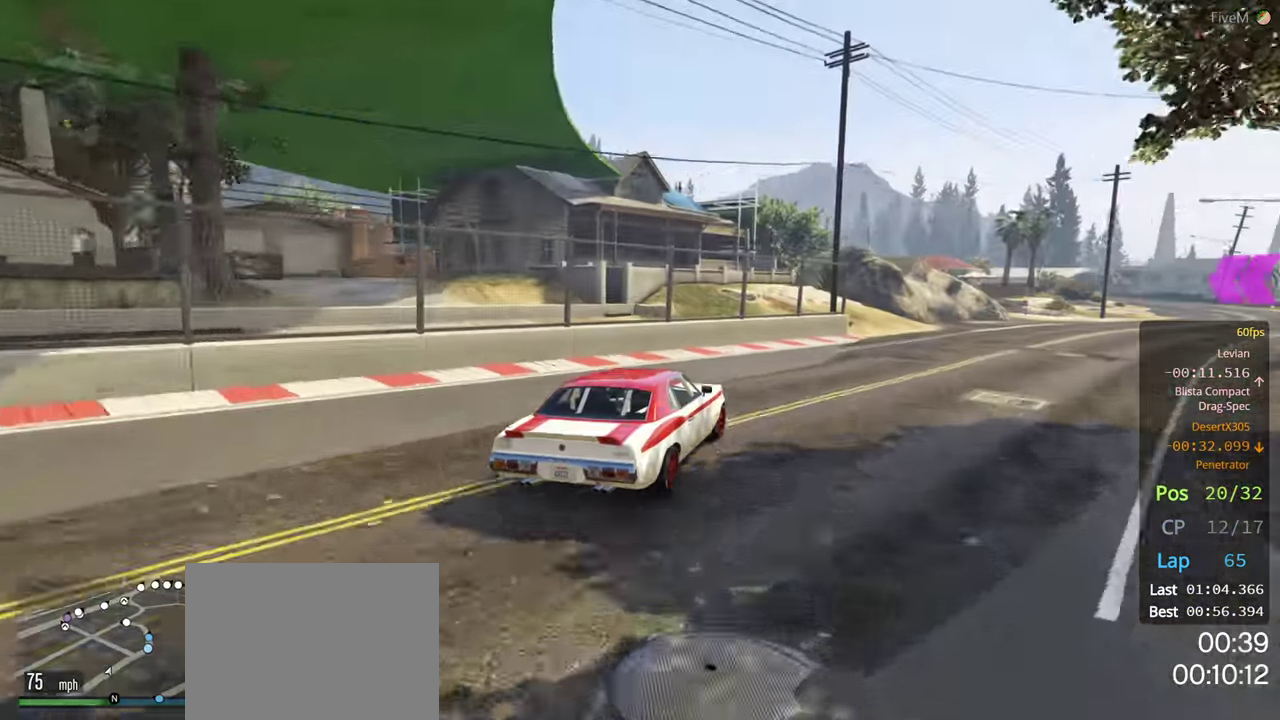
{"buttons": ["R2"], "left_stick": "right", "right_stick": "center", "events": []}
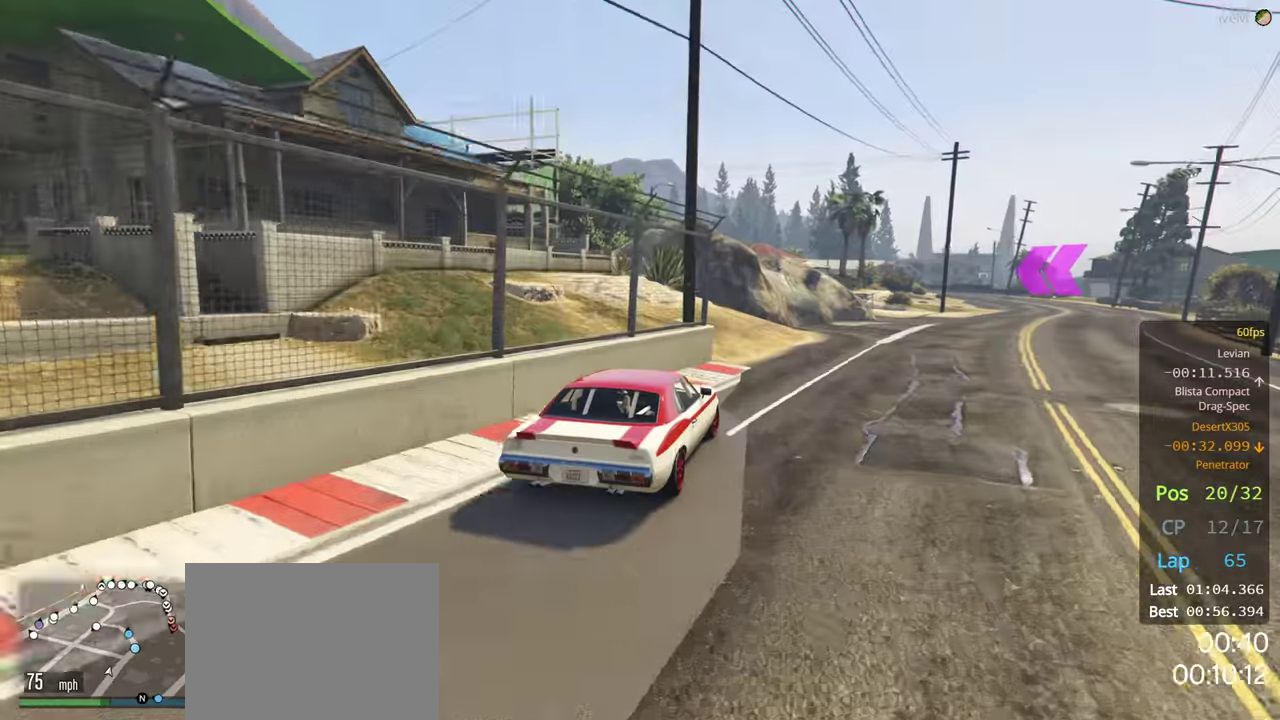
{"buttons": ["R2"], "left_stick": "right", "right_stick": "center", "events": [[134, "left_stick", "center"], [184, "left_stick", "right"], [334, "left_stick", "center"], [400, "left_stick", "right"]]}
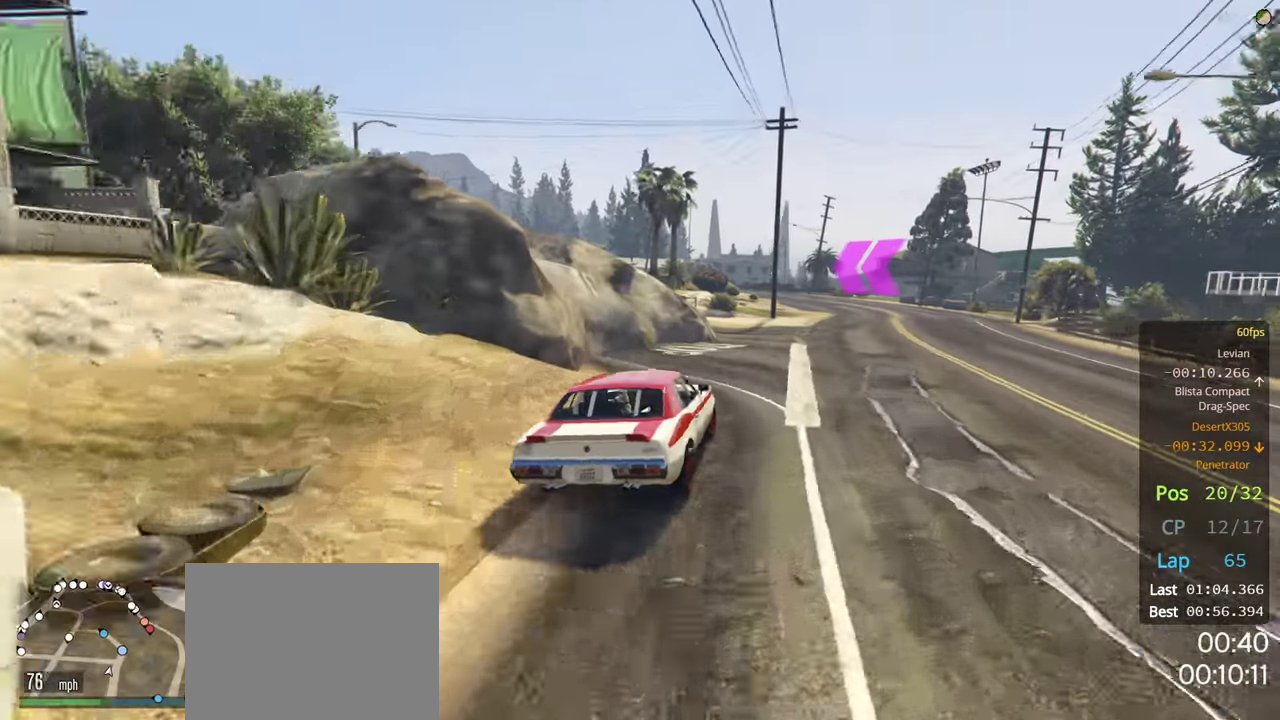
{"buttons": ["R2"], "left_stick": "left", "right_stick": "center", "events": [[50, "left_stick", "center"], [117, "left_stick", "right"], [300, "left_stick", "center"], [434, "left_stick", "left"]]}
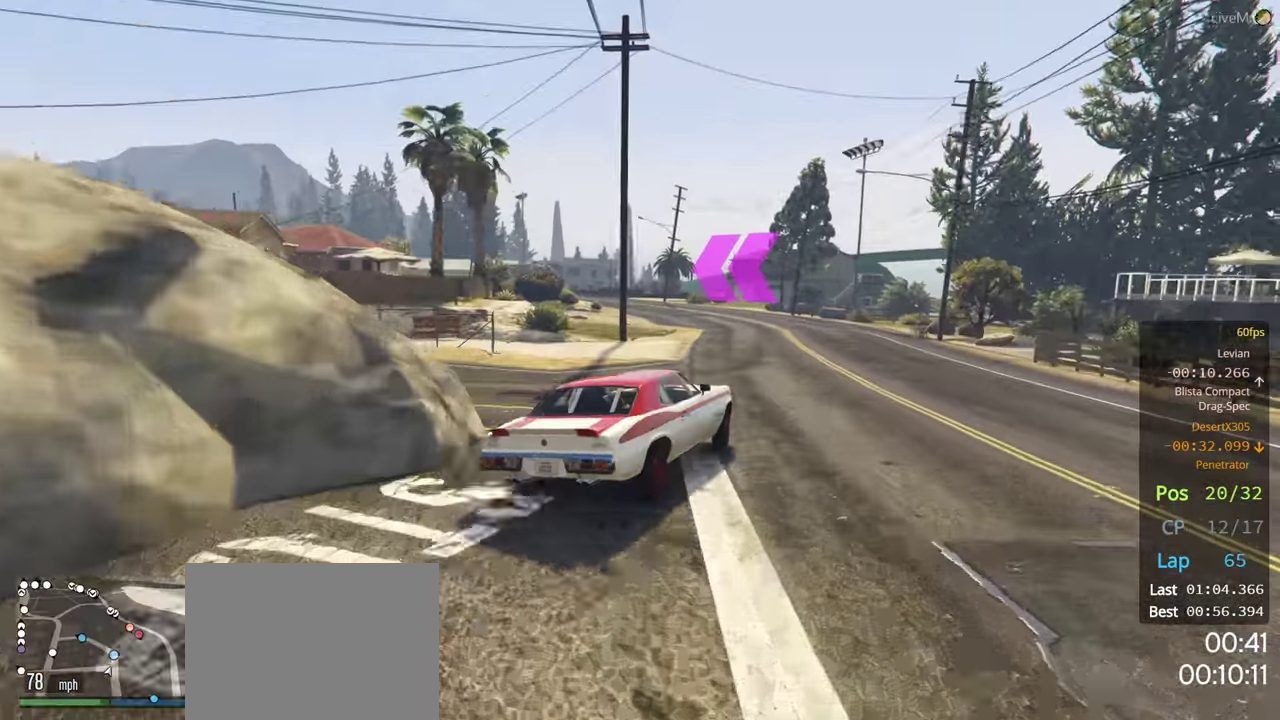
{"buttons": ["R2"], "left_stick": "left", "right_stick": "center", "events": [[317, "left_stick", "center"], [467, "left_stick", "left"]]}
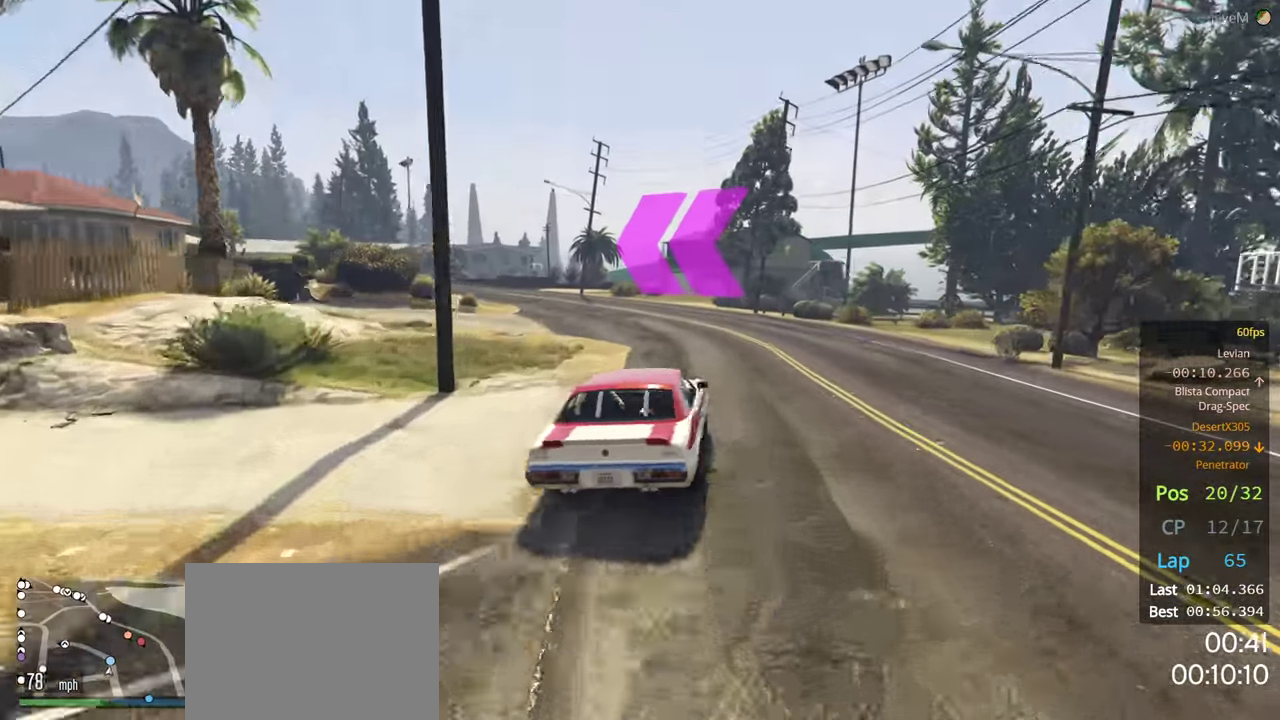
{"buttons": ["R2"], "left_stick": "center", "right_stick": "center", "events": [[134, "left_stick", "center"], [350, "left_stick", "left"], [484, "left_stick", "center"]]}
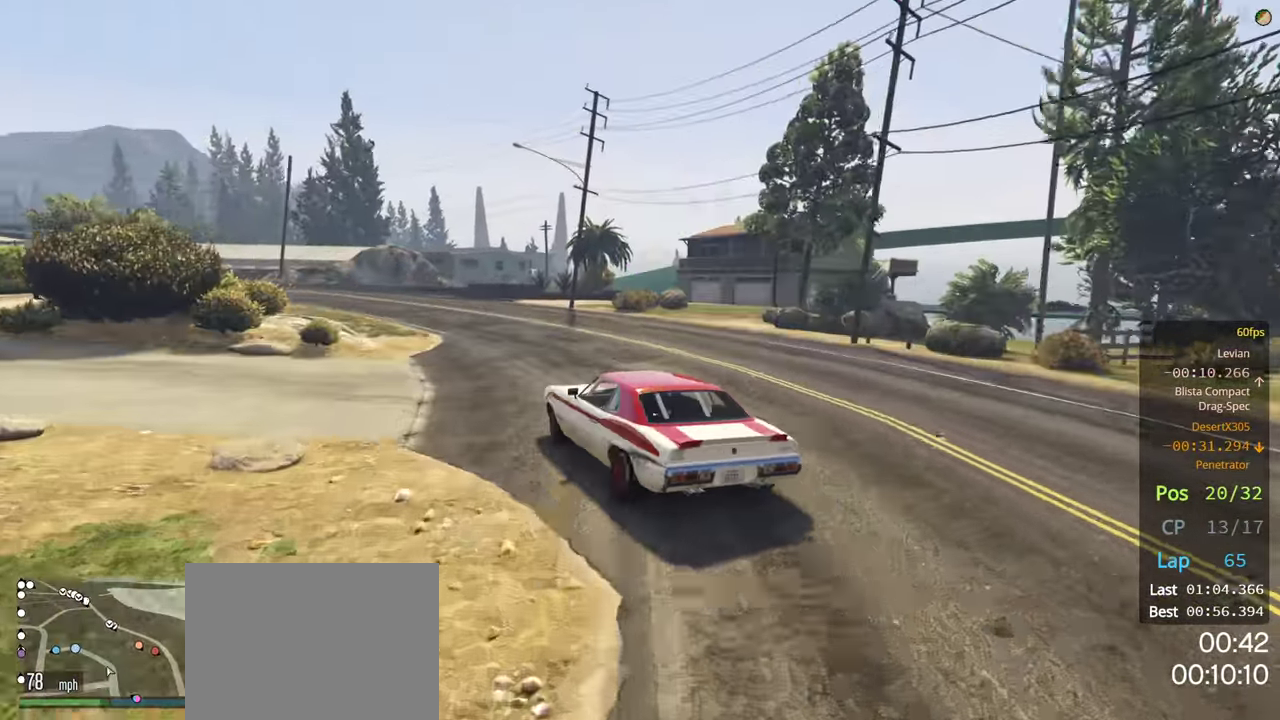
{"buttons": ["R2"], "left_stick": "center", "right_stick": "center", "events": [[34, "left_stick", "right"], [184, "left_stick", "left"], [417, "left_stick", "center"]]}
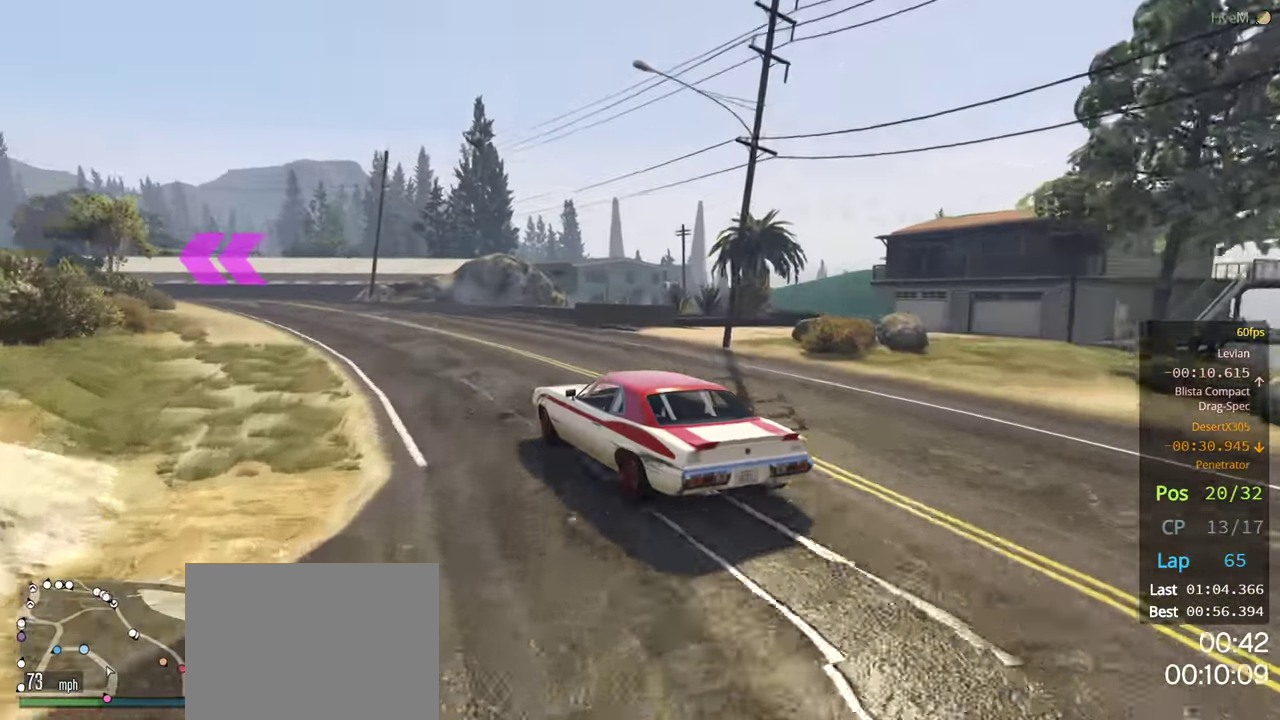
{"buttons": ["R2"], "left_stick": "left", "right_stick": "center", "events": [[50, "left_stick", "right"], [184, "left_stick", "center"], [234, "left_stick", "left"]]}
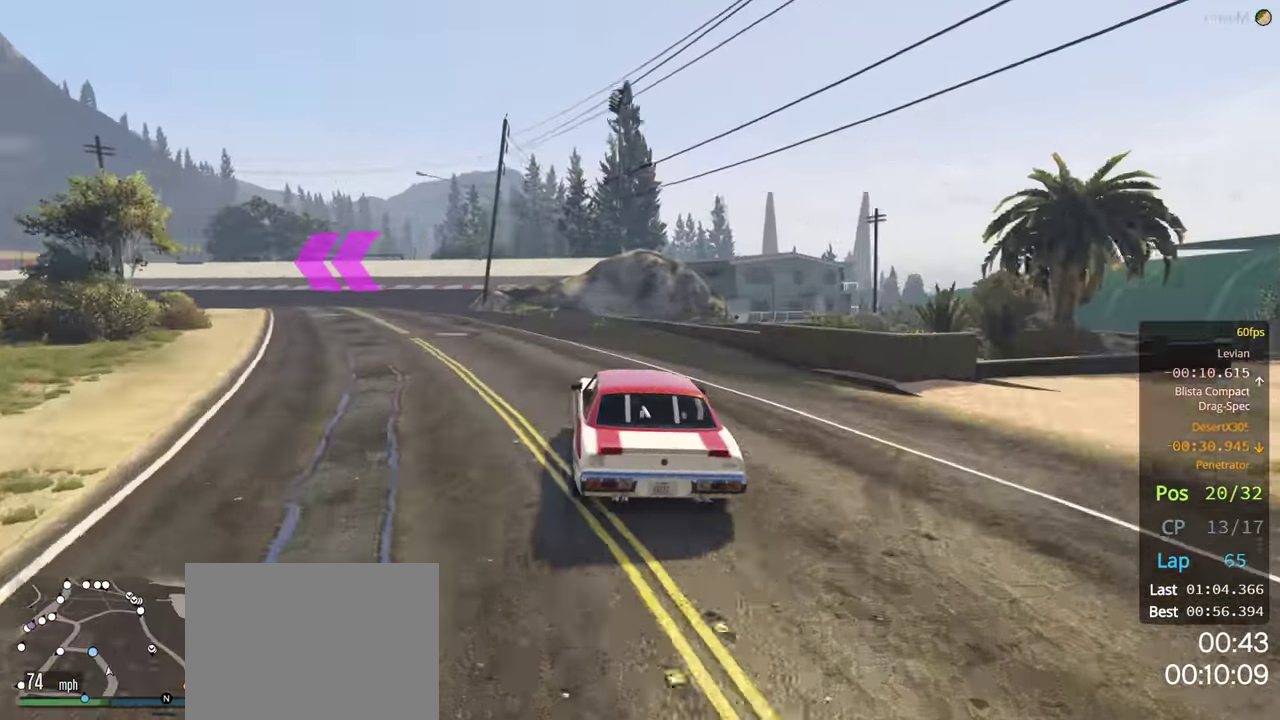
{"buttons": ["R2"], "left_stick": "left", "right_stick": "center", "events": [[250, "left_stick", "center"], [417, "left_stick", "left"]]}
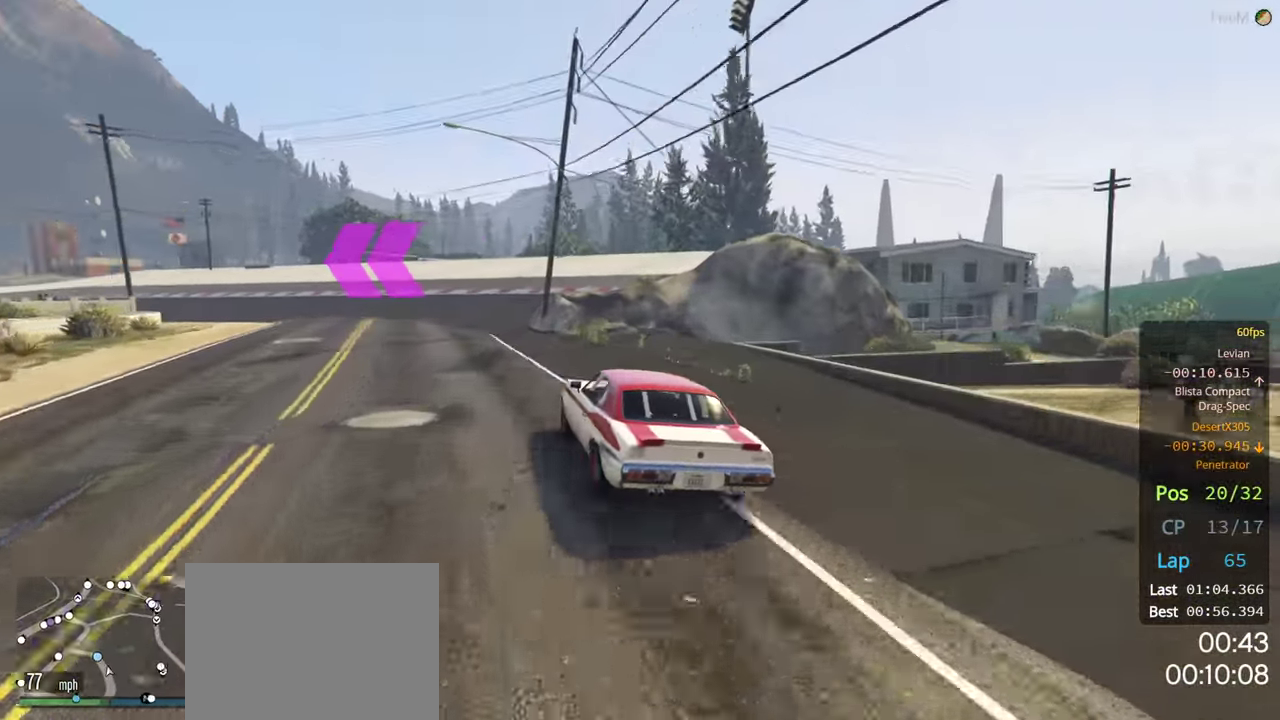
{"buttons": ["R2"], "left_stick": "center", "right_stick": "center", "events": [[117, "left_stick", "center"], [184, "left_stick", "left"], [317, "left_stick", "center"]]}
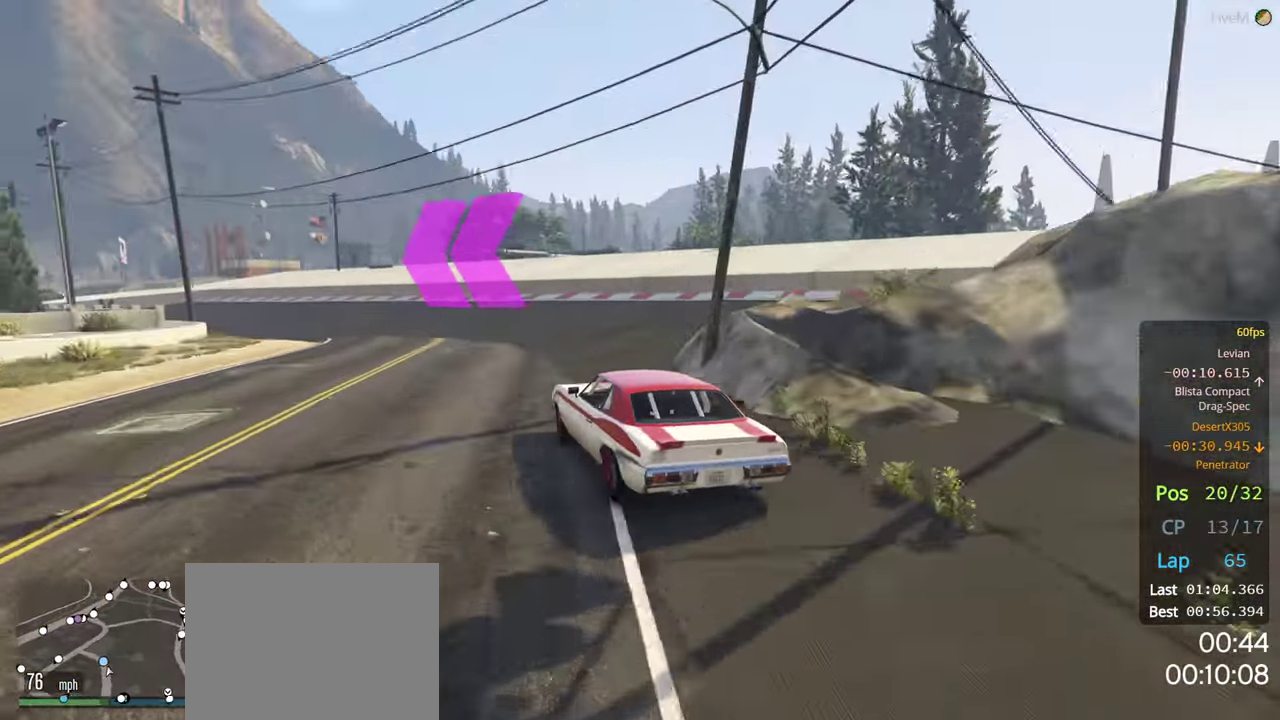
{"buttons": ["R2"], "left_stick": "left", "right_stick": "center", "events": [[100, "left_stick", "left"], [317, "left_stick", "center"], [417, "left_stick", "left"]]}
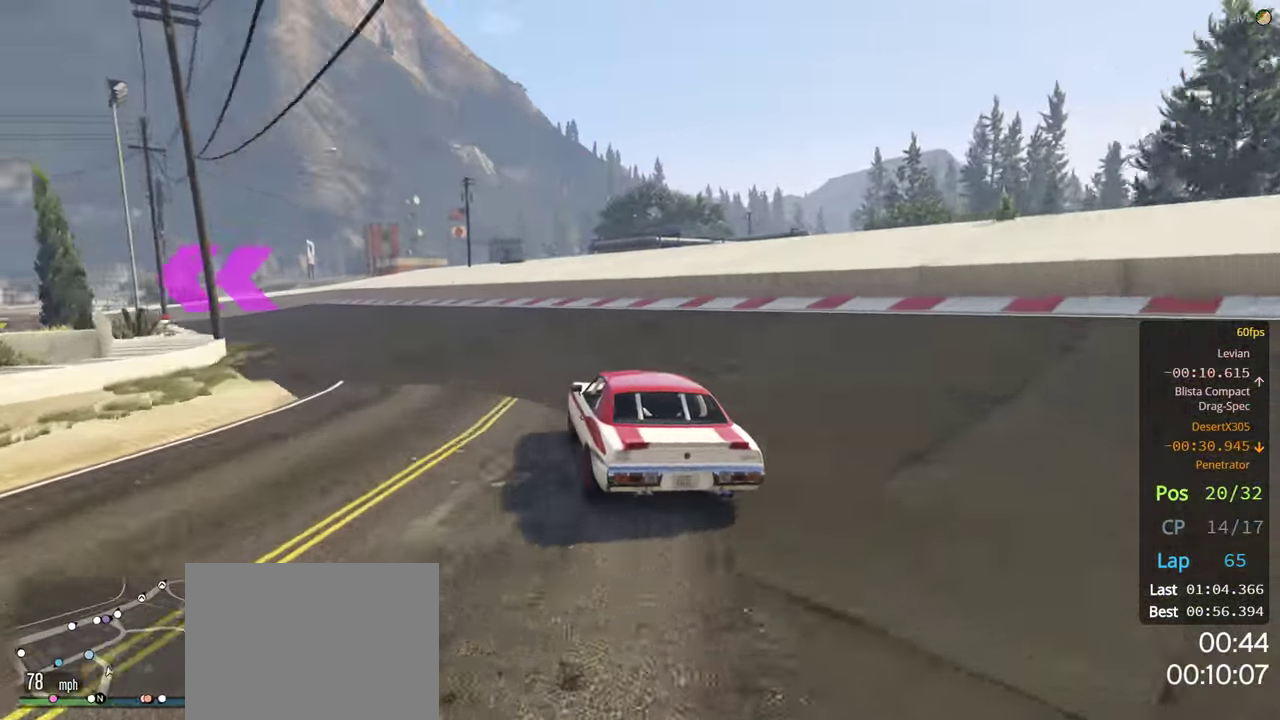
{"buttons": [], "left_stick": "left", "right_stick": "center", "events": [[17, "R2", "up"], [84, "left_stick", "center"], [184, "left_stick", "left"], [366, "left_stick", "center"], [450, "left_stick", "left"]]}
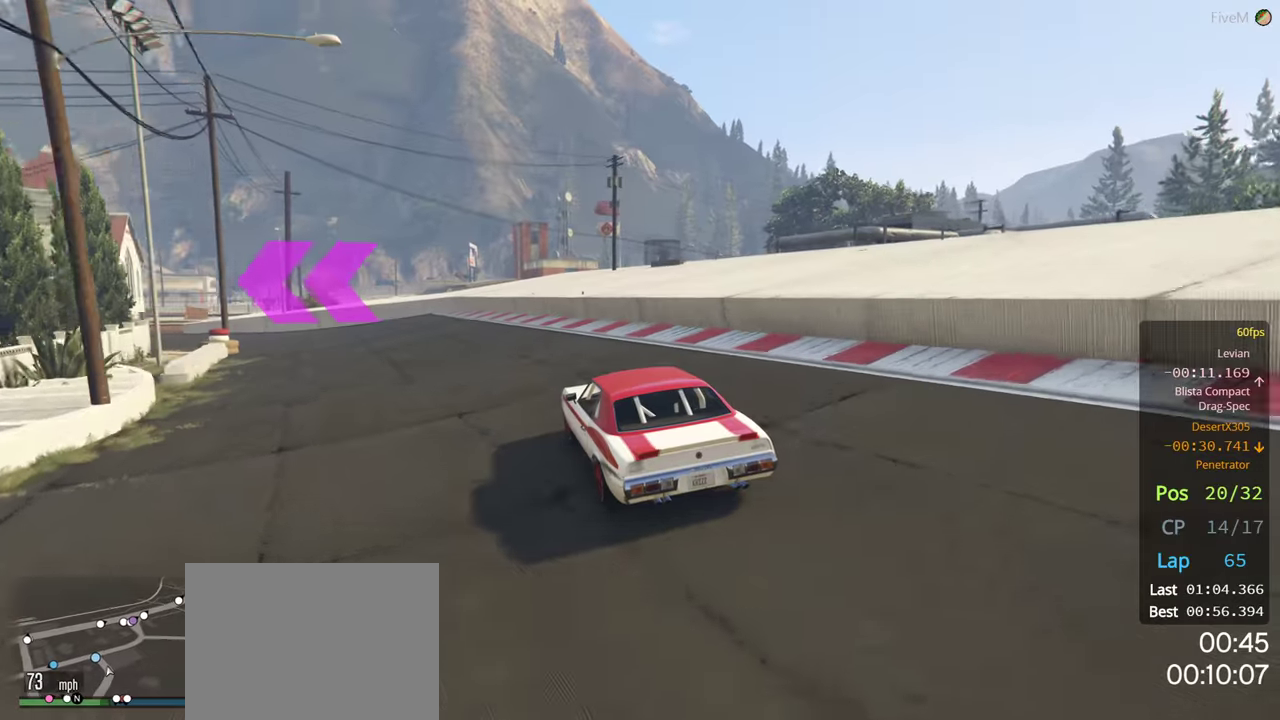
{"buttons": [], "left_stick": "left", "right_stick": "center", "events": [[100, "left_stick", "center"], [183, "left_stick", "left"], [200, "R2", "down"], [400, "R2", "up"]]}
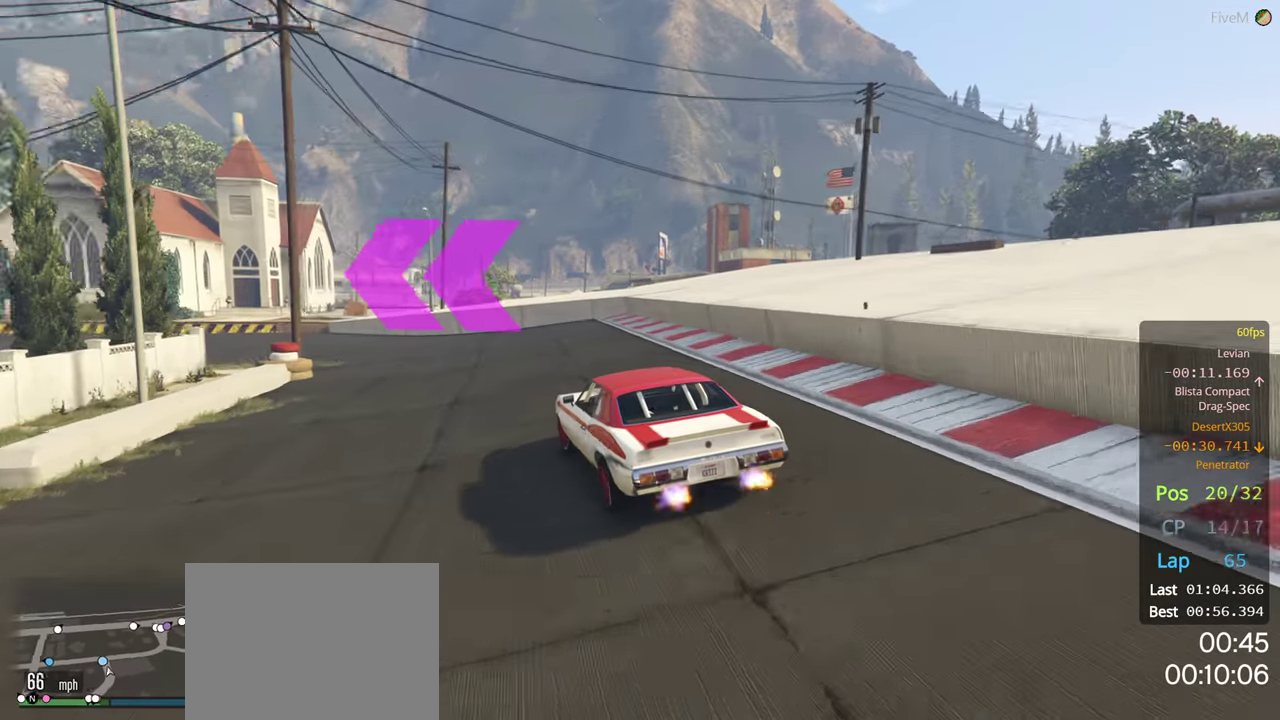
{"buttons": [], "left_stick": "left", "right_stick": "center", "events": [[50, "left_stick", "center"], [150, "left_stick", "left"], [283, "R2", "down"], [466, "R2", "up"]]}
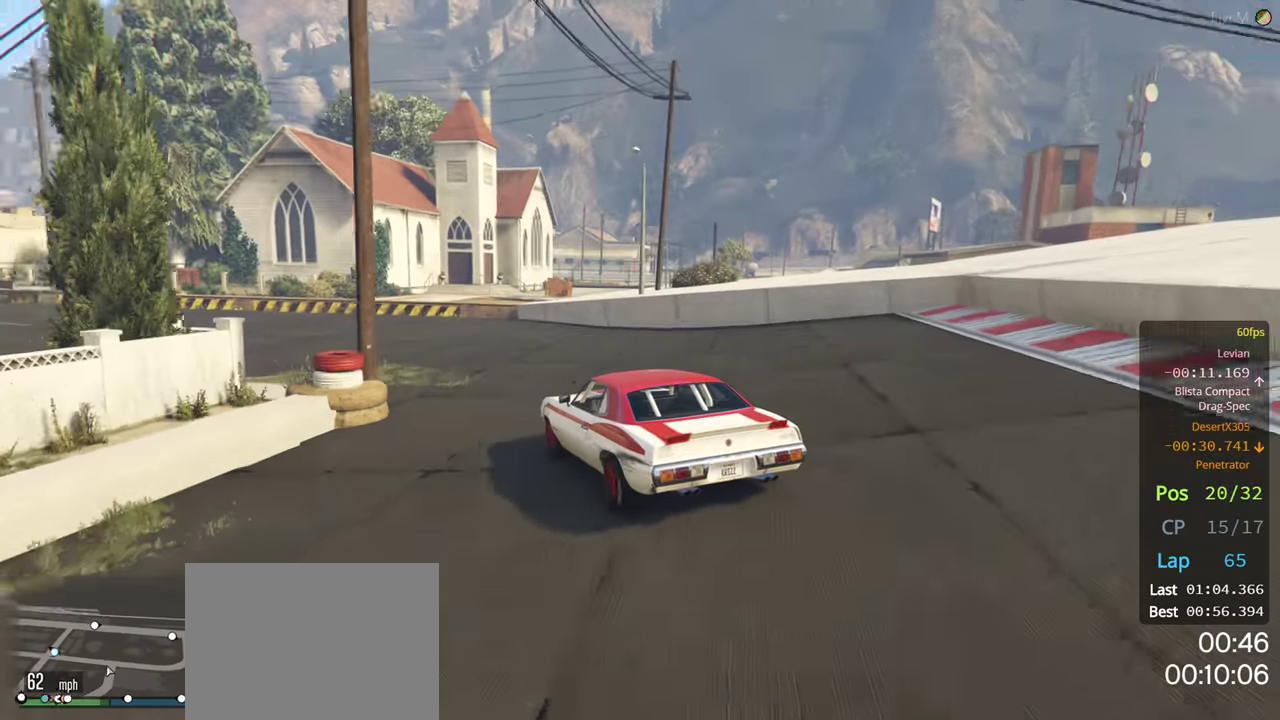
{"buttons": ["R2"], "left_stick": "left", "right_stick": "center", "events": [[83, "R2", "down"], [233, "left_stick", "center"], [366, "left_stick", "left"]]}
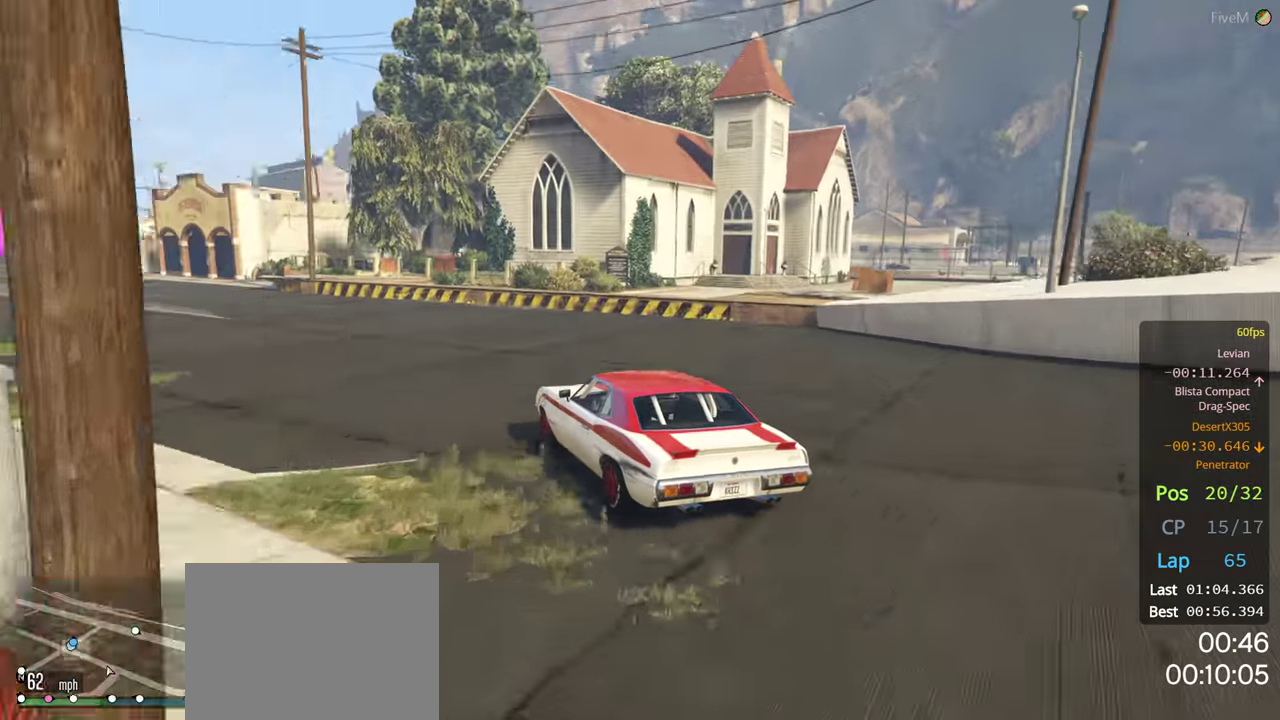
{"buttons": ["R2"], "left_stick": "center", "right_stick": "center", "events": [[483, "left_stick", "center"]]}